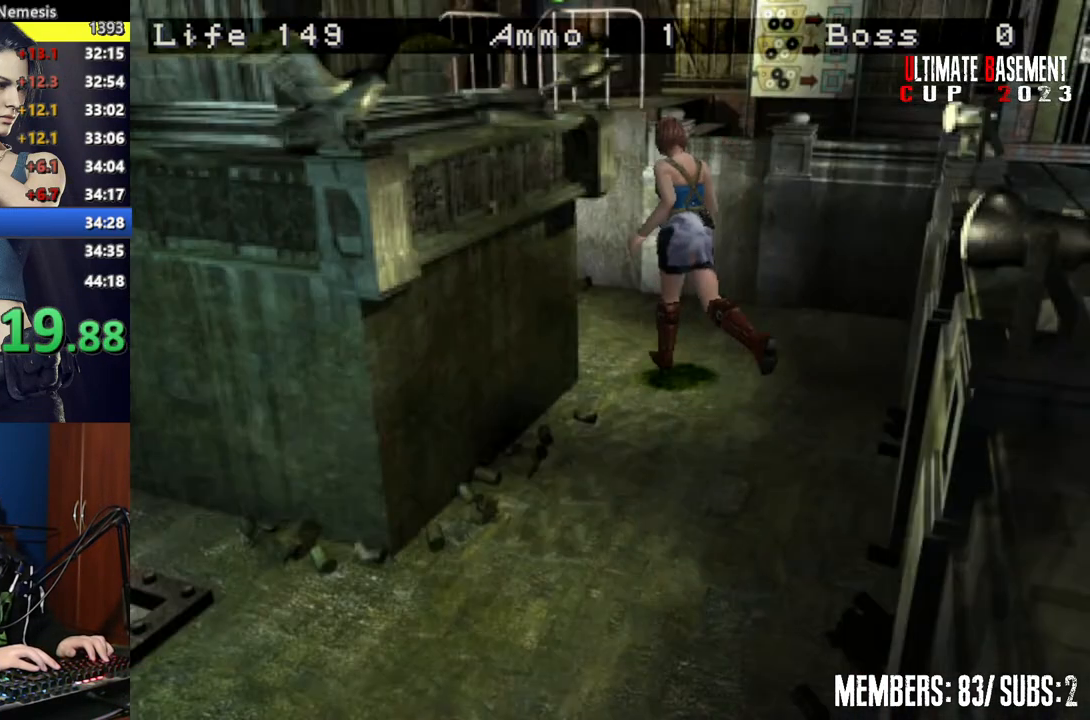
Gameplay with keyboard; each line is a JSON object with the keys held at the frame after it. "events" lists presses ("down") and releases ("up") of "a", "d", "k", "l", "o", "q", "s", "semicolon", "shift", "space" and "w" between this image and that frame as [ms after this image, input, new state], when the widget could be followed in between. No other keys are recorded. Mouse input is not recorded.
{"keys": ["a", "d", "shift", "w"], "events": [[450, "d", "down"]]}
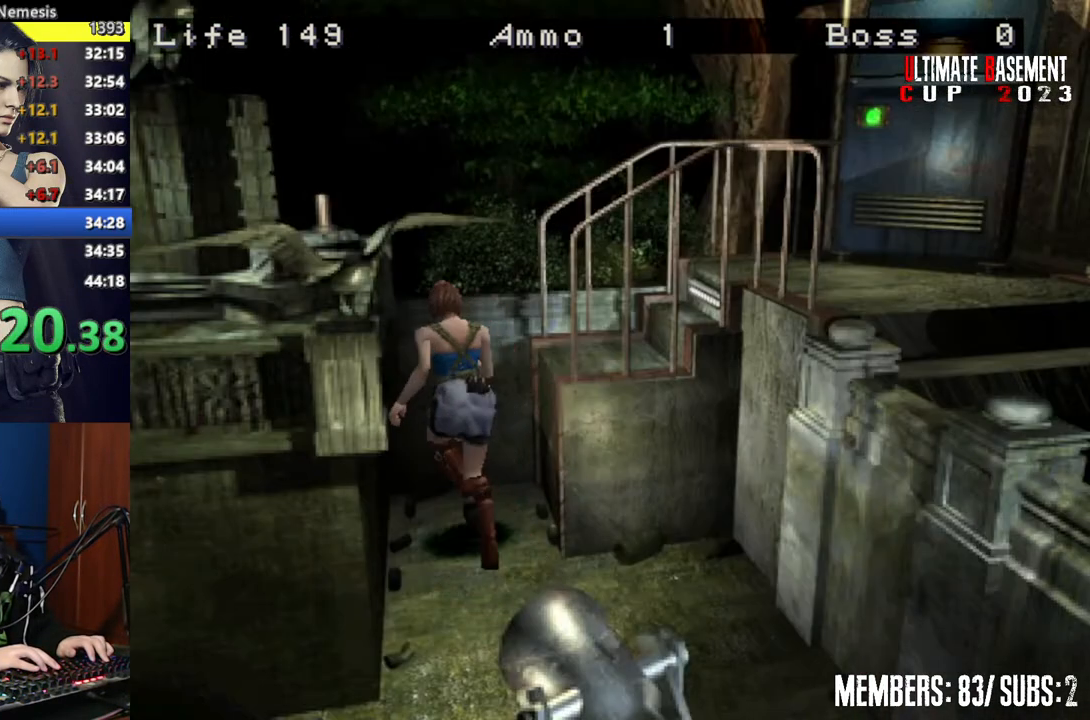
{"keys": ["d", "shift", "w"], "events": [[17, "a", "up"], [67, "w", "up"], [450, "semicolon", "down"], [450, "w", "down"], [500, "semicolon", "up"]]}
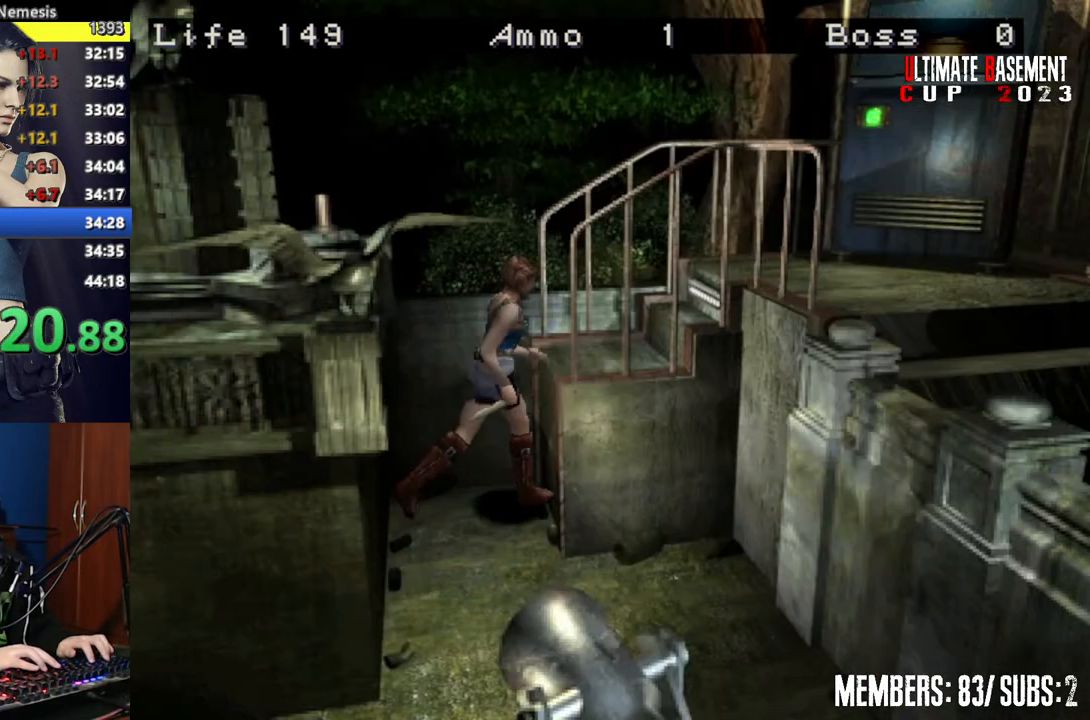
{"keys": ["shift", "w"], "events": [[150, "semicolon", "down"], [200, "semicolon", "up"], [217, "d", "up"], [267, "semicolon", "down"], [367, "semicolon", "up"]]}
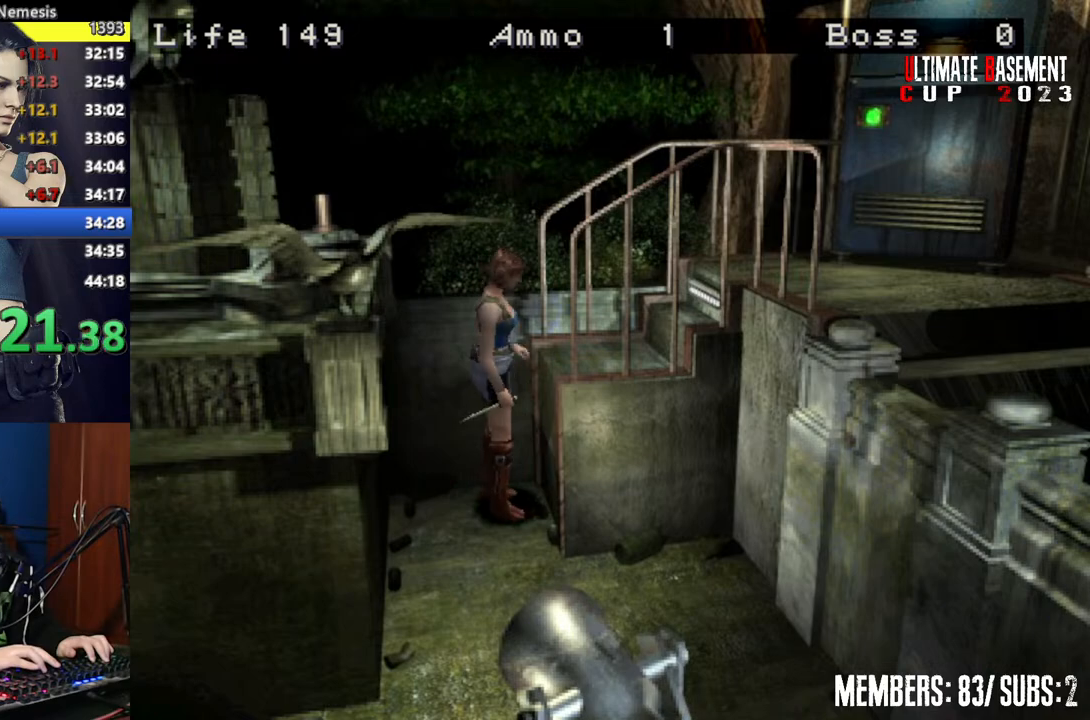
{"keys": ["shift", "w"], "events": []}
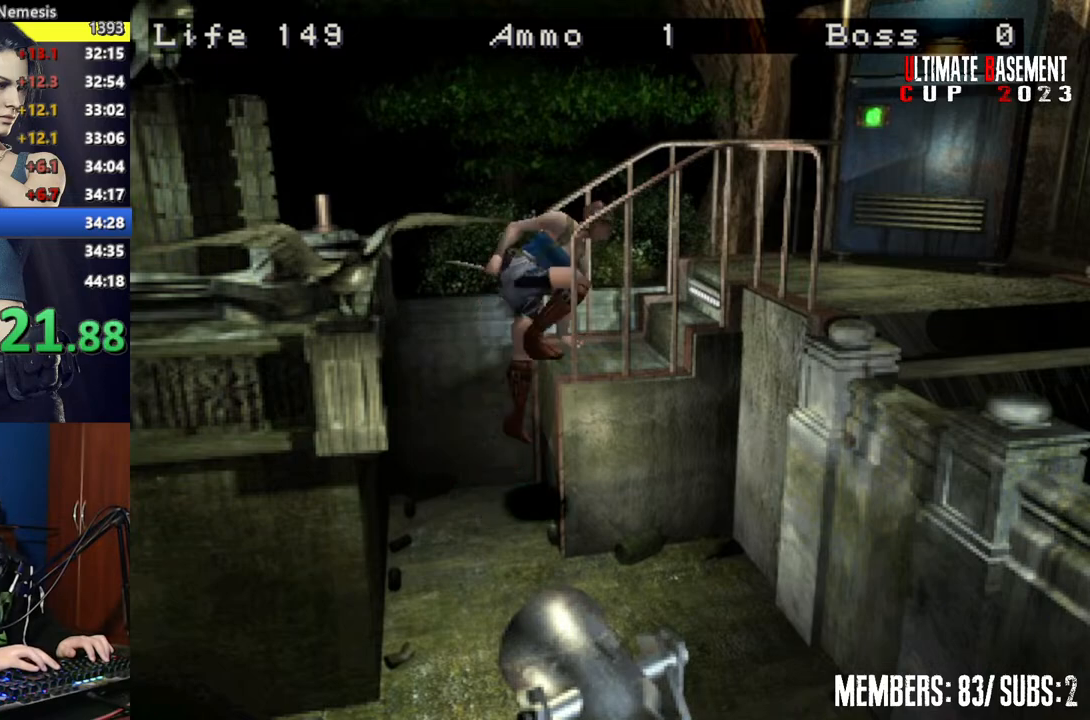
{"keys": ["shift", "w"], "events": []}
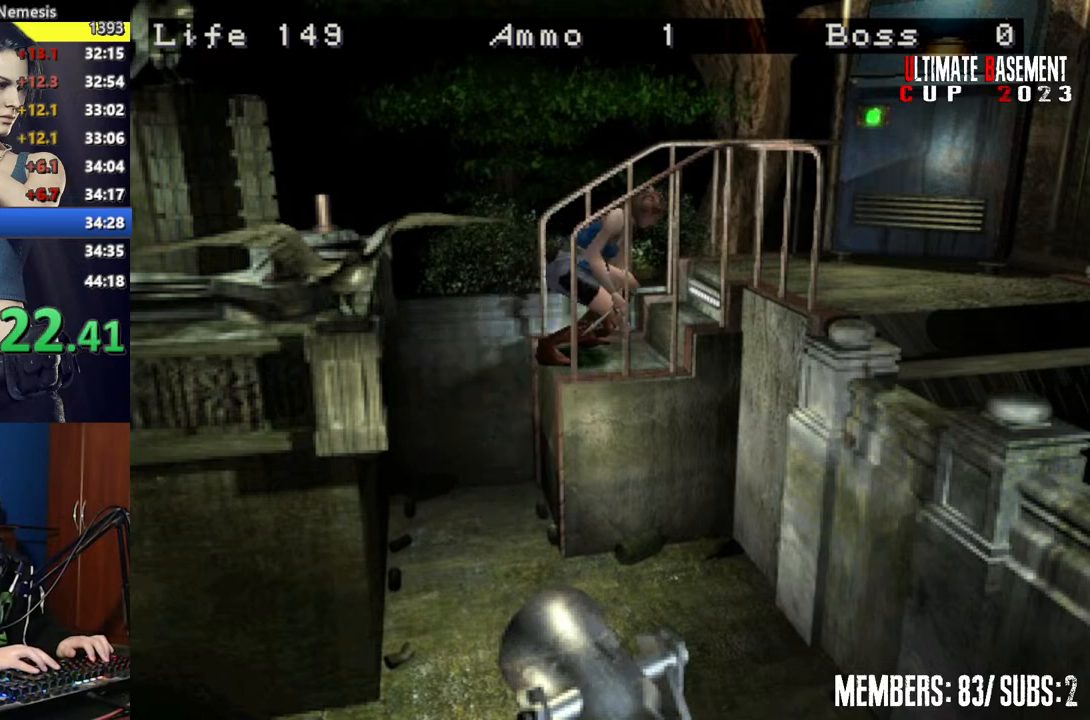
{"keys": ["shift", "w"], "events": []}
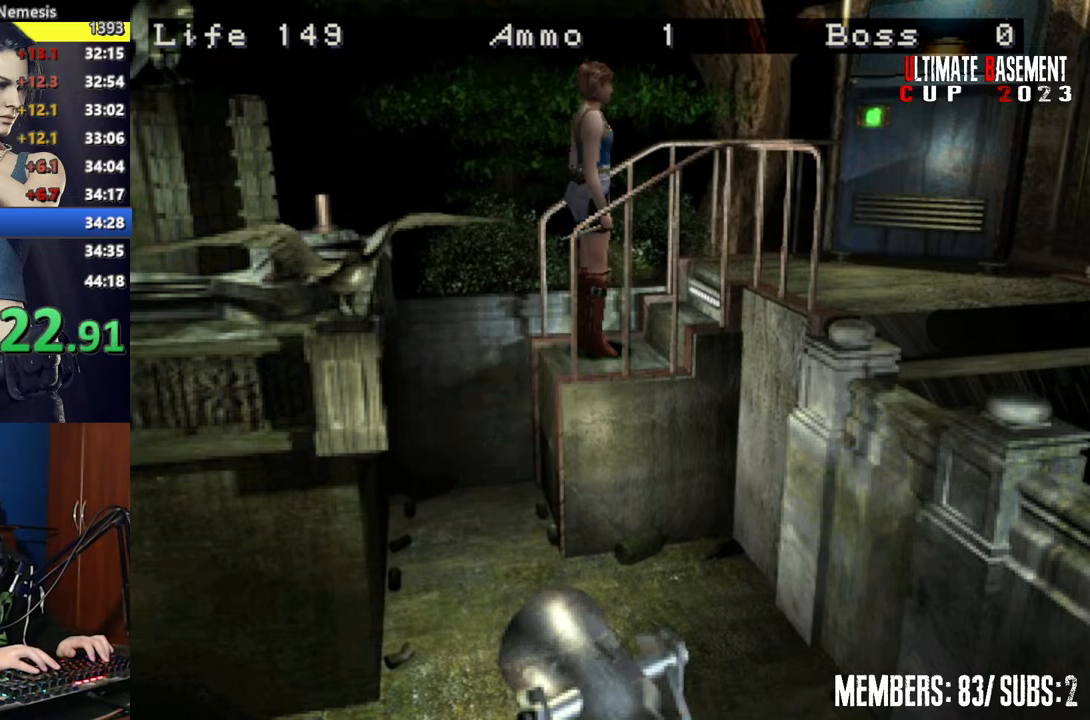
{"keys": ["d", "shift", "w"], "events": [[200, "d", "down"]]}
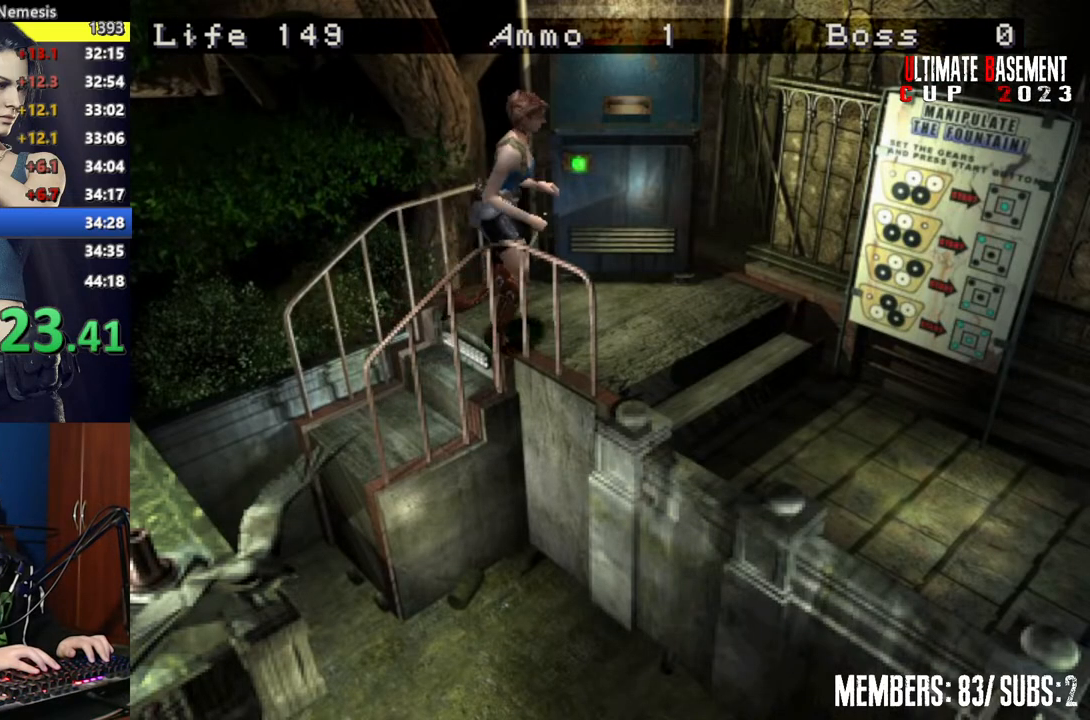
{"keys": ["shift", "w"], "events": [[250, "d", "up"]]}
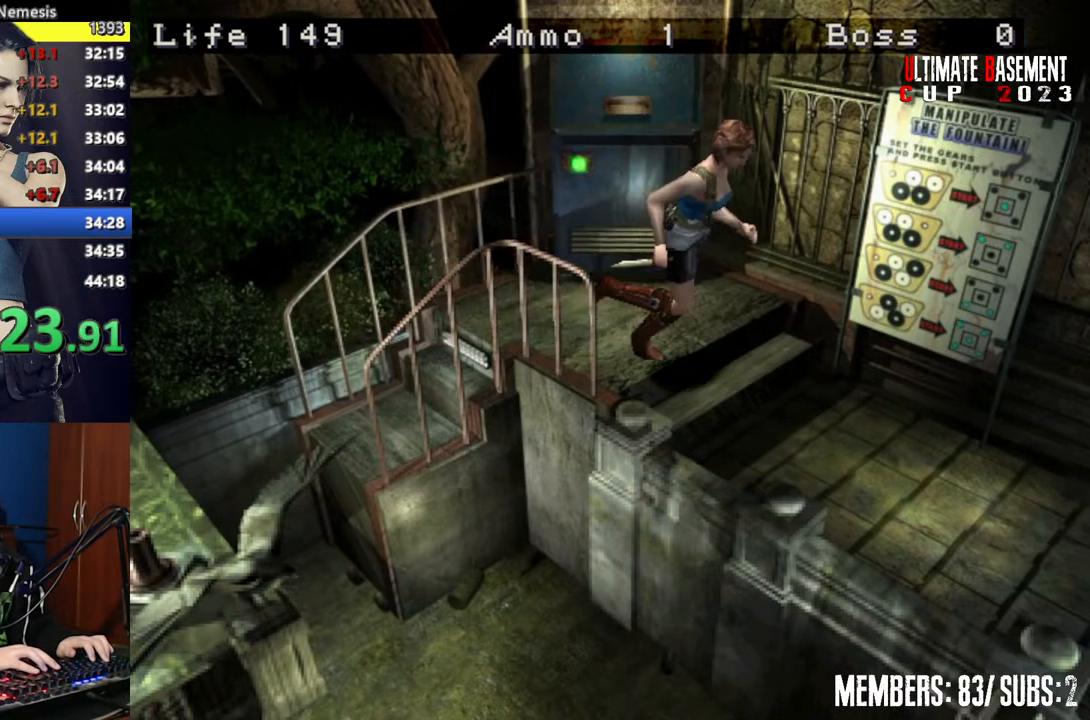
{"keys": ["shift", "w"], "events": []}
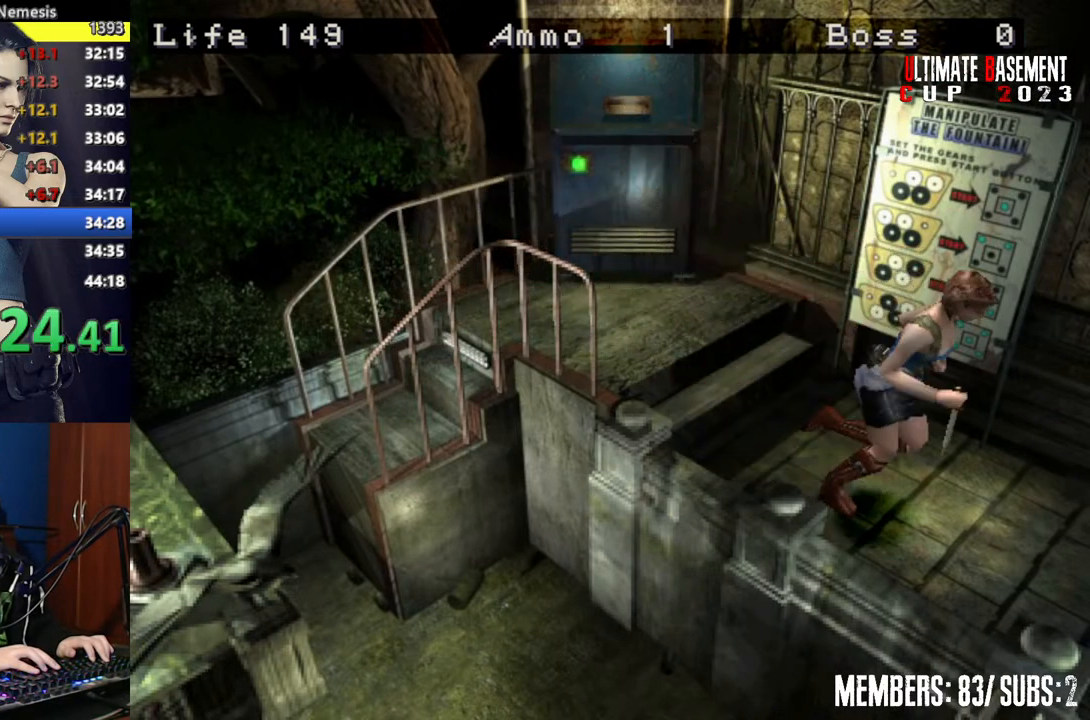
{"keys": ["a", "shift", "w"], "events": [[350, "a", "down"]]}
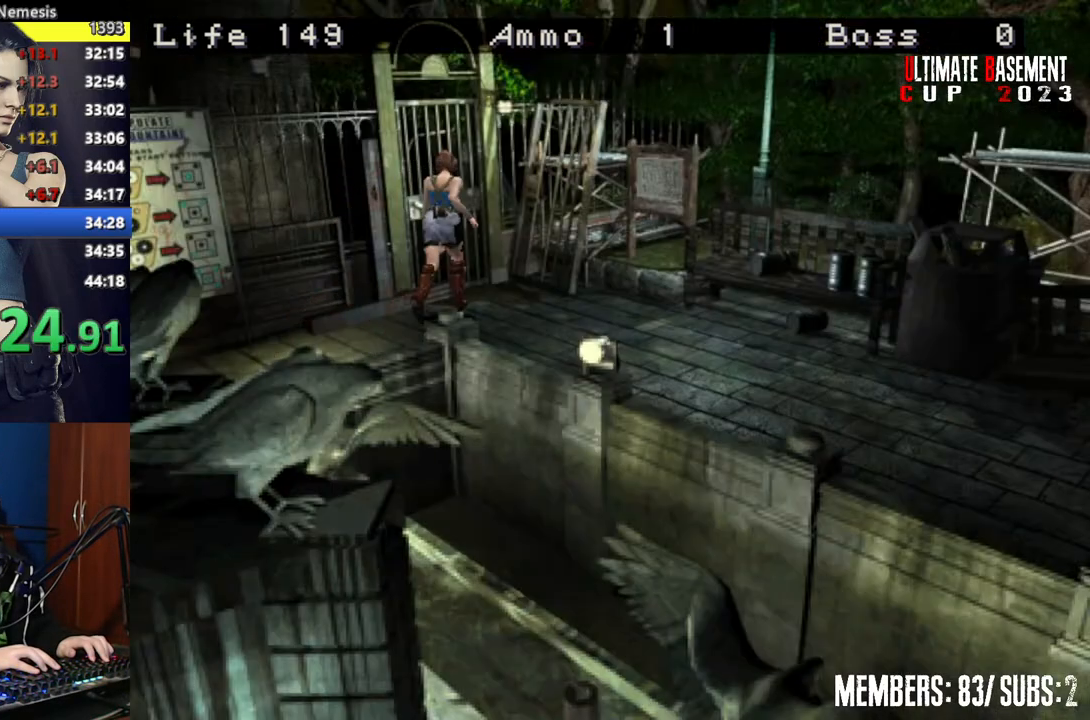
{"keys": ["shift", "w"], "events": [[17, "a", "up"], [67, "a", "down"], [167, "semicolon", "down"], [300, "a", "up"], [350, "semicolon", "up"]]}
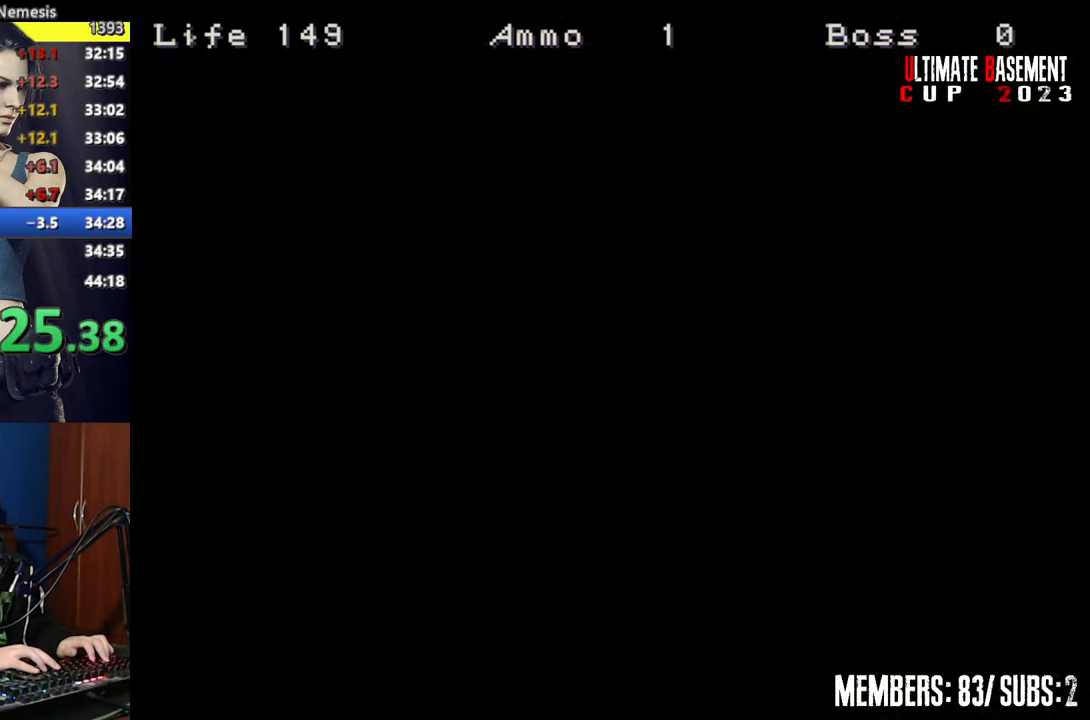
{"keys": ["shift", "w"], "events": [[50, "space", "down"], [100, "space", "up"], [200, "space", "down"], [267, "space", "up"]]}
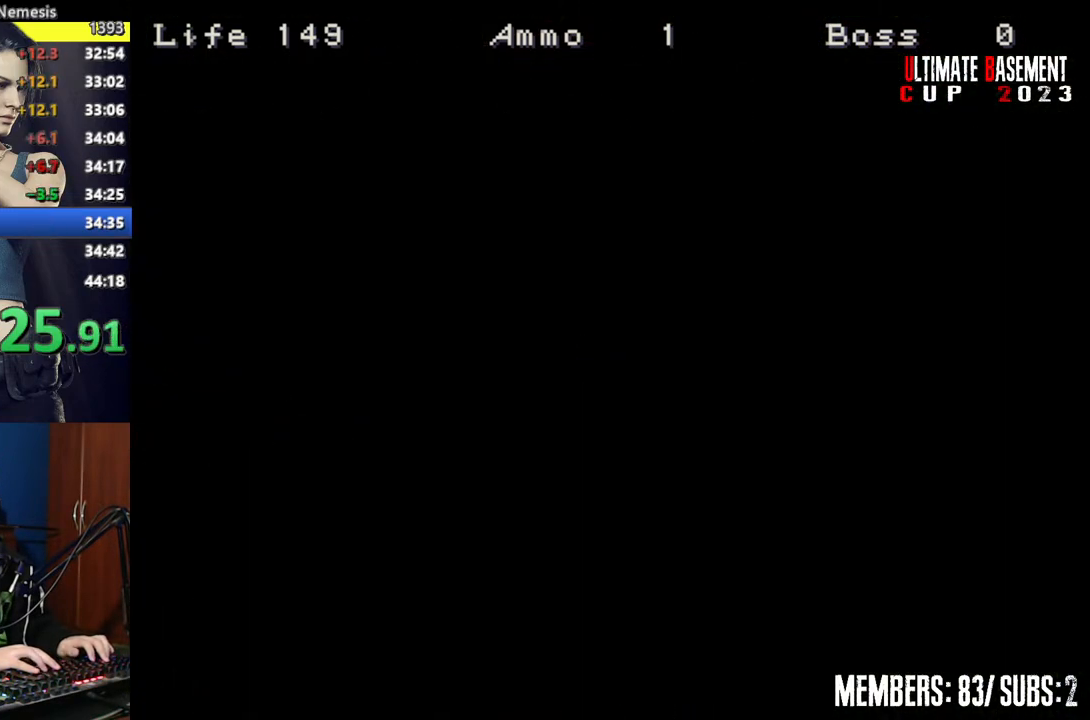
{"keys": ["d", "shift", "w"], "events": [[400, "d", "down"]]}
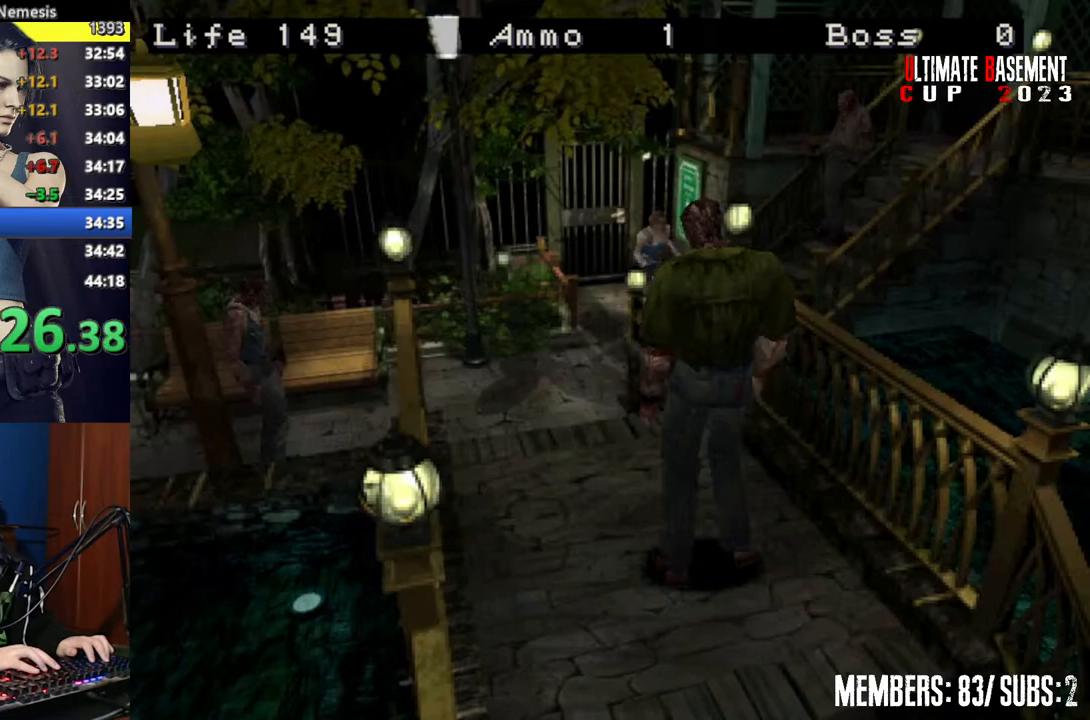
{"keys": ["shift", "w"], "events": [[167, "d", "up"]]}
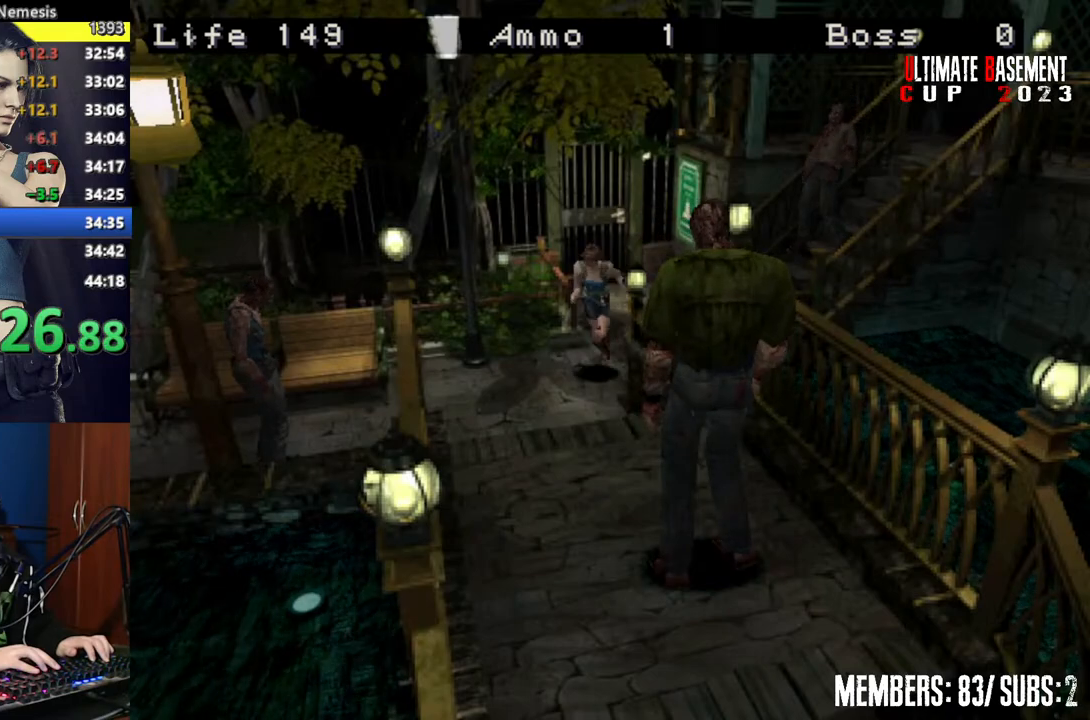
{"keys": ["shift", "w"], "events": [[150, "a", "down"], [267, "a", "up"]]}
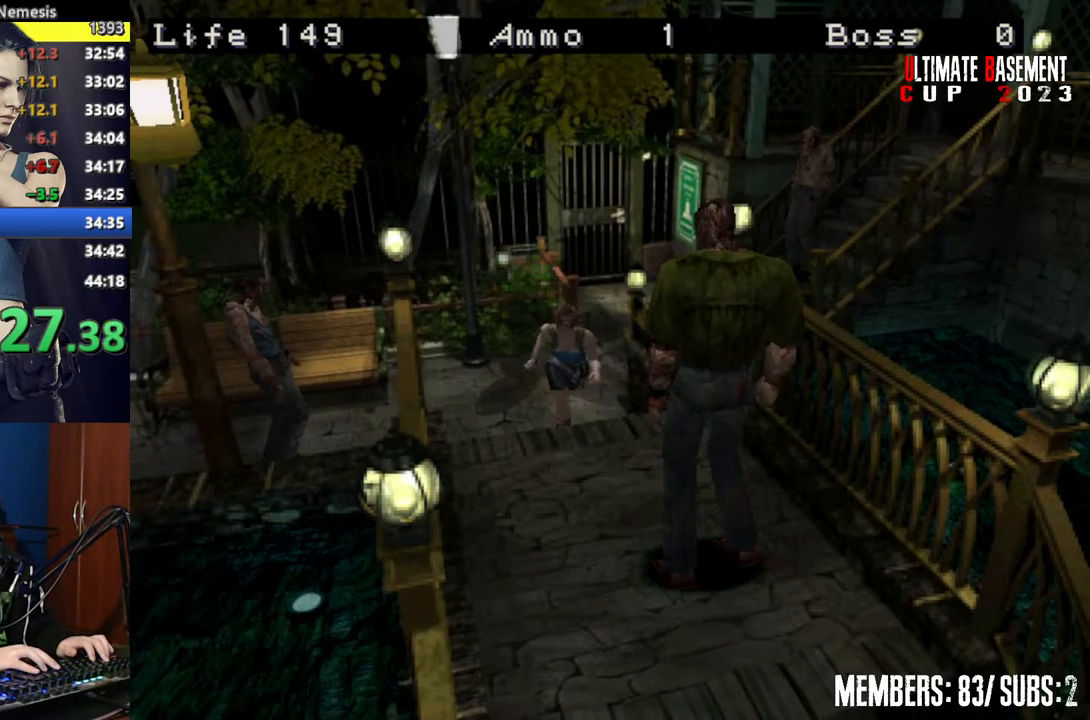
{"keys": ["shift"], "events": [[450, "w", "up"]]}
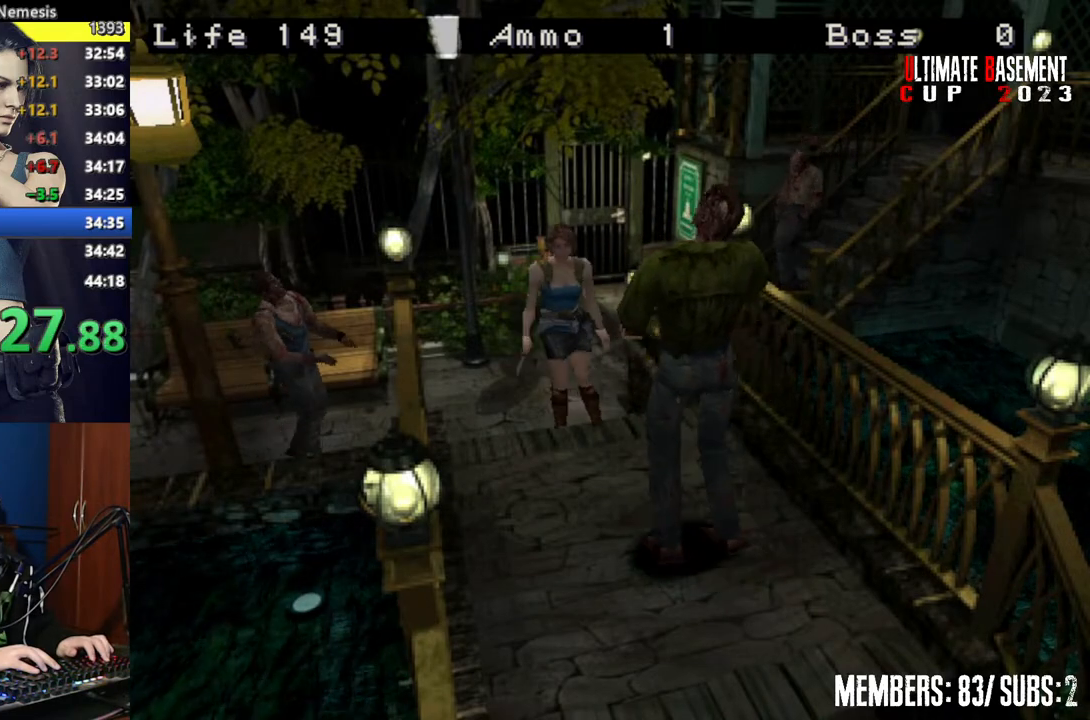
{"keys": ["d", "shift"], "events": [[500, "d", "down"]]}
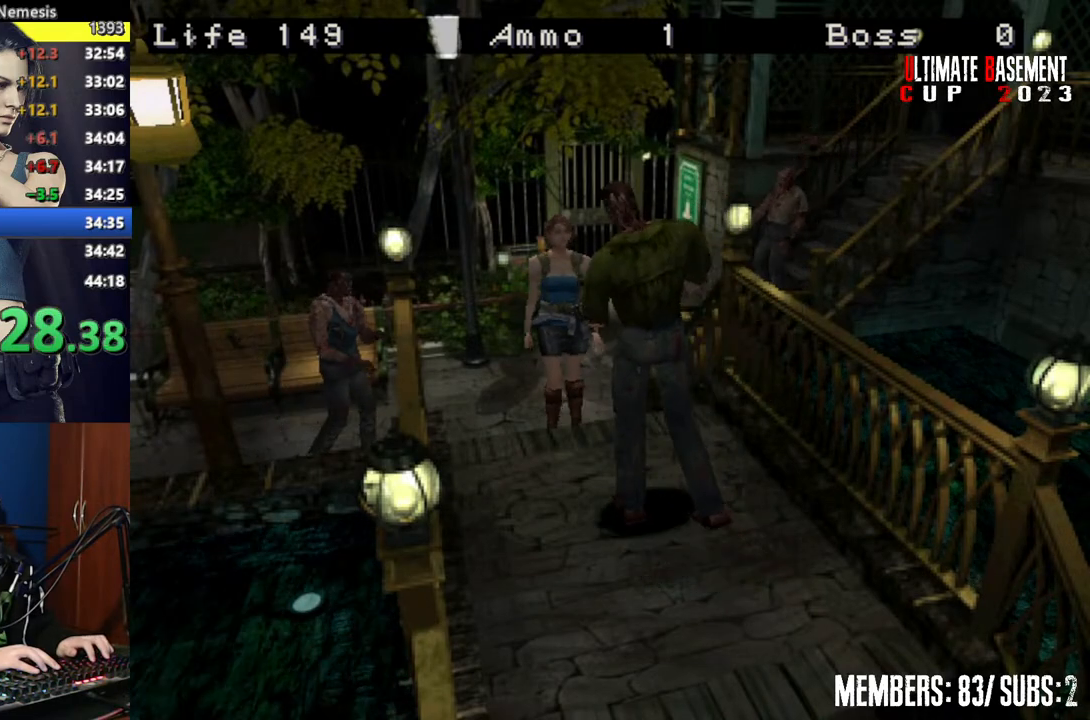
{"keys": ["a", "shift", "w"], "events": [[50, "w", "down"], [267, "d", "up"], [317, "a", "down"]]}
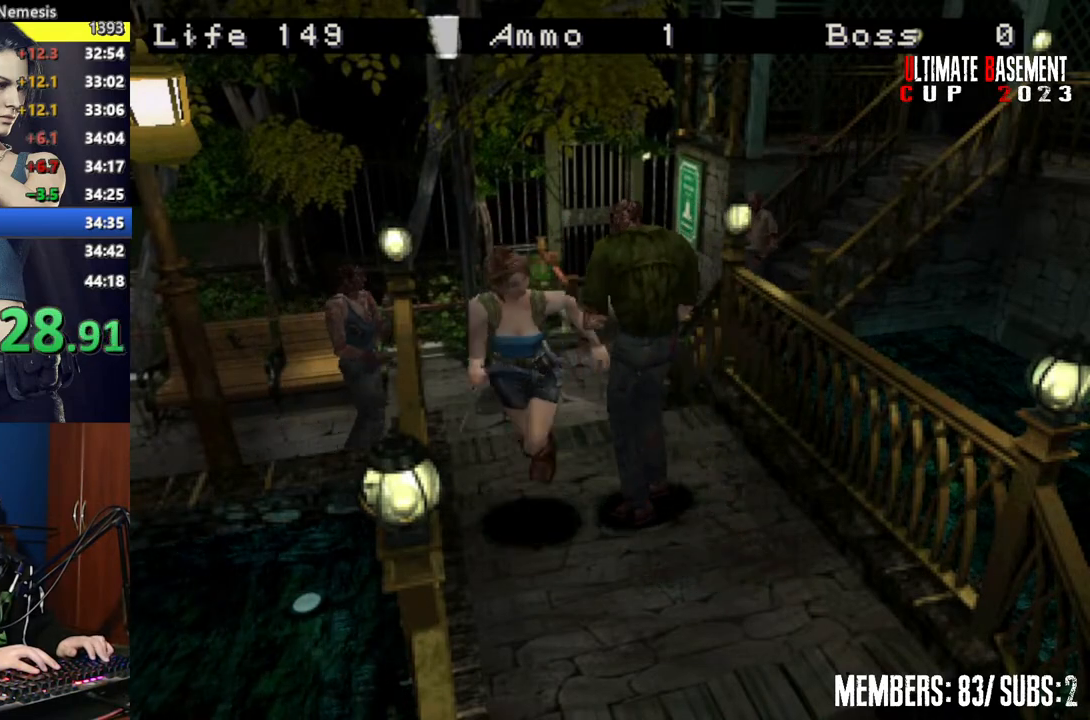
{"keys": ["shift", "w"], "events": [[100, "a", "up"]]}
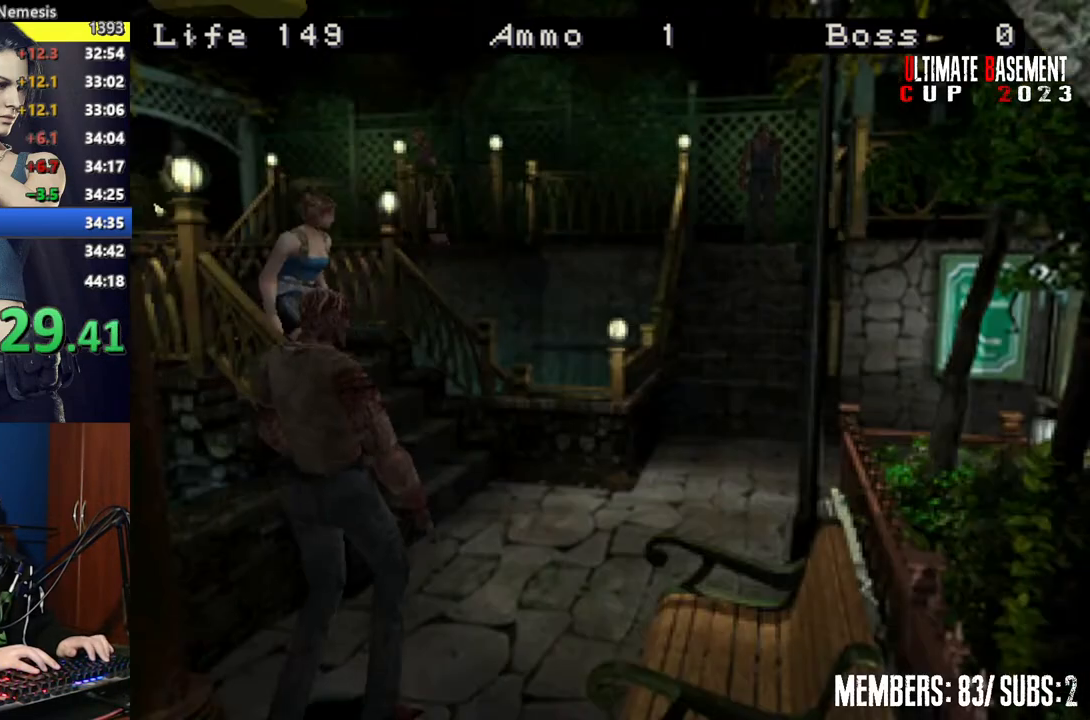
{"keys": ["shift", "w"], "events": [[200, "a", "down"], [450, "a", "up"]]}
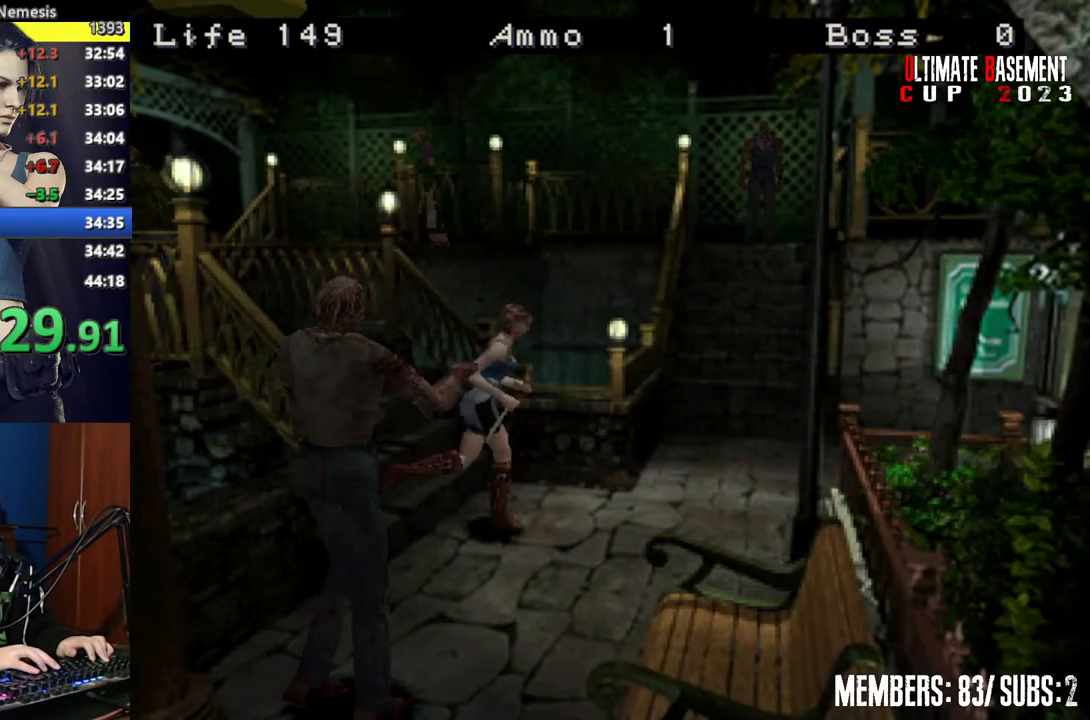
{"keys": ["shift", "w"], "events": []}
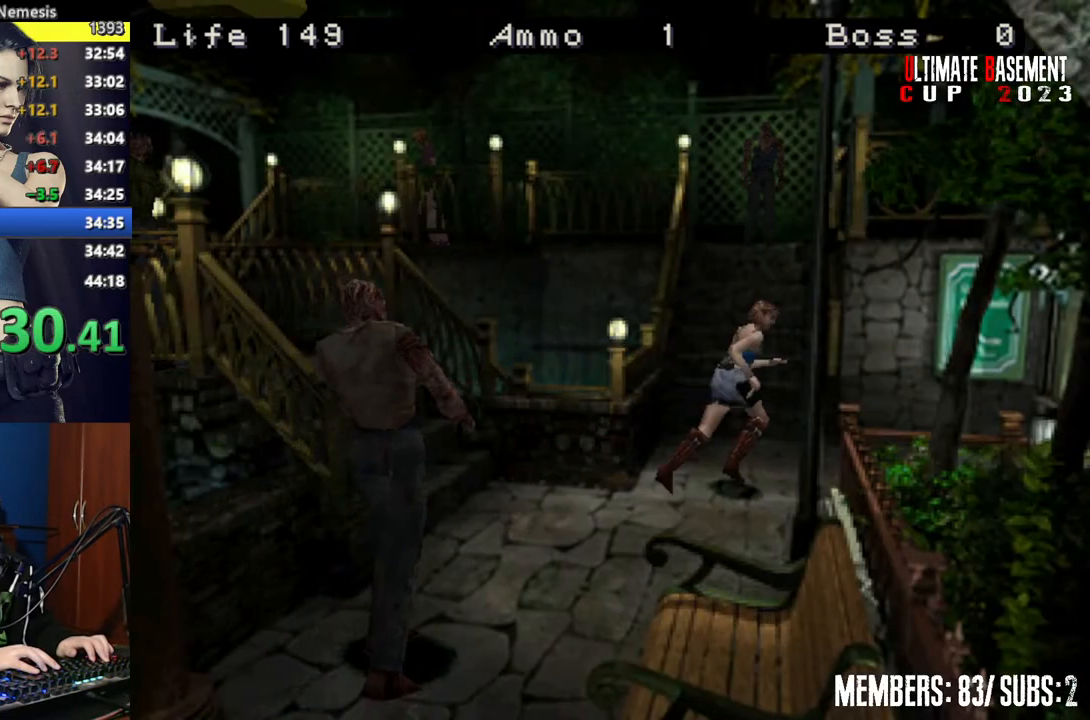
{"keys": ["d", "shift", "w"], "events": [[150, "d", "down"]]}
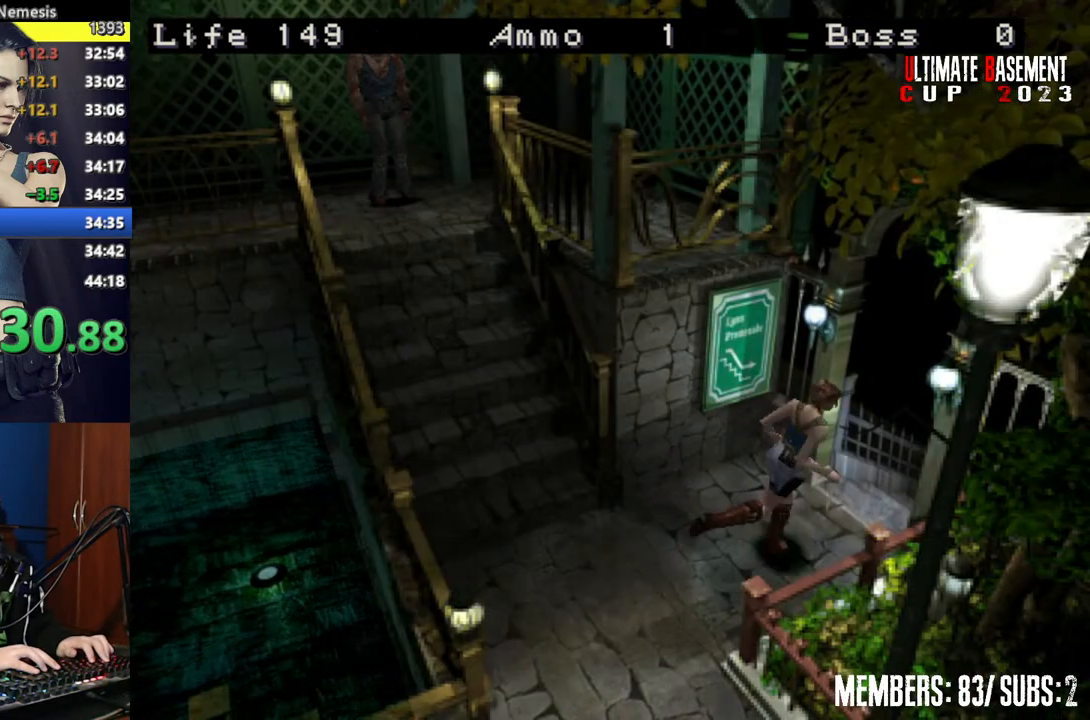
{"keys": ["shift", "w"], "events": [[17, "d", "up"]]}
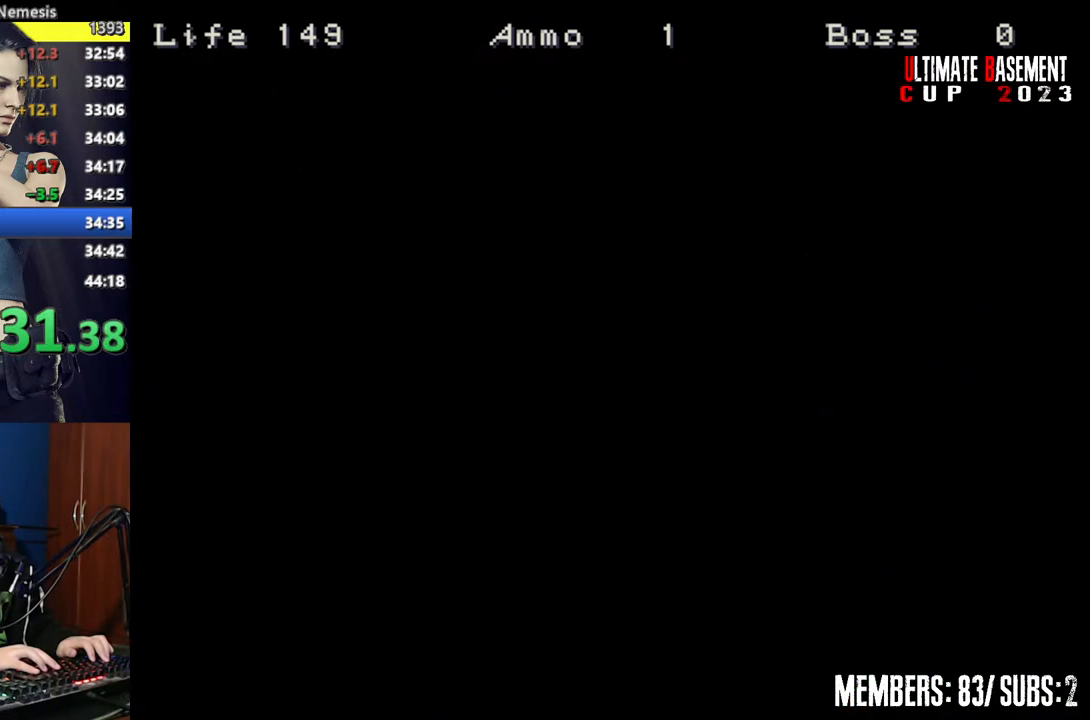
{"keys": ["shift", "w"], "events": []}
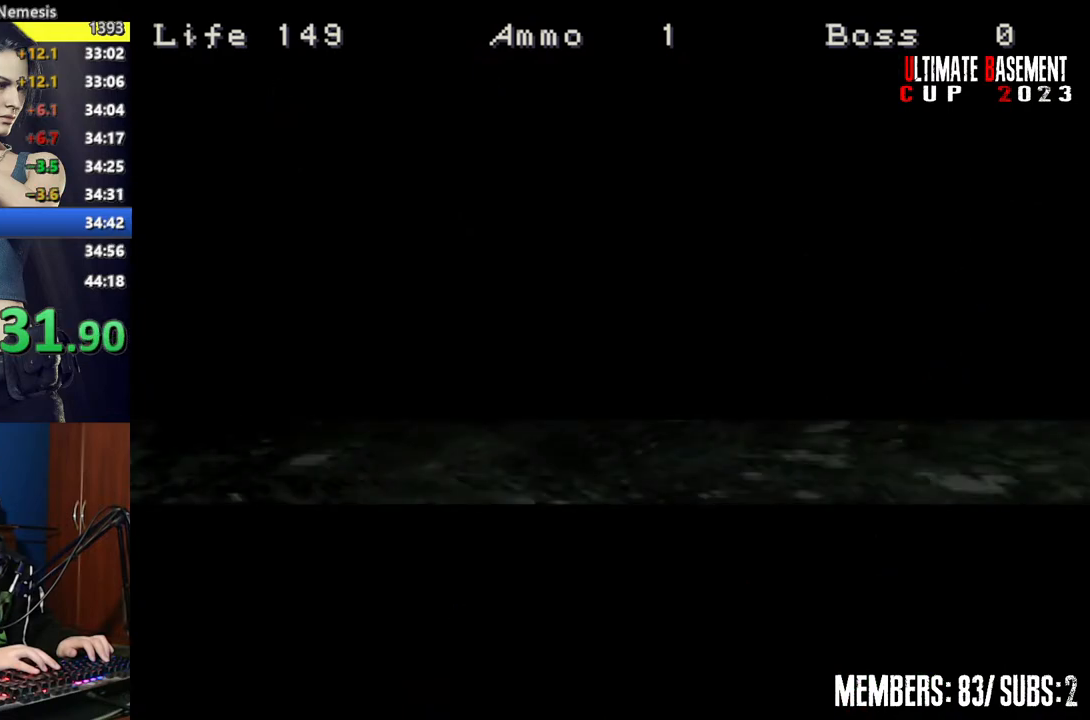
{"keys": ["shift", "w"], "events": []}
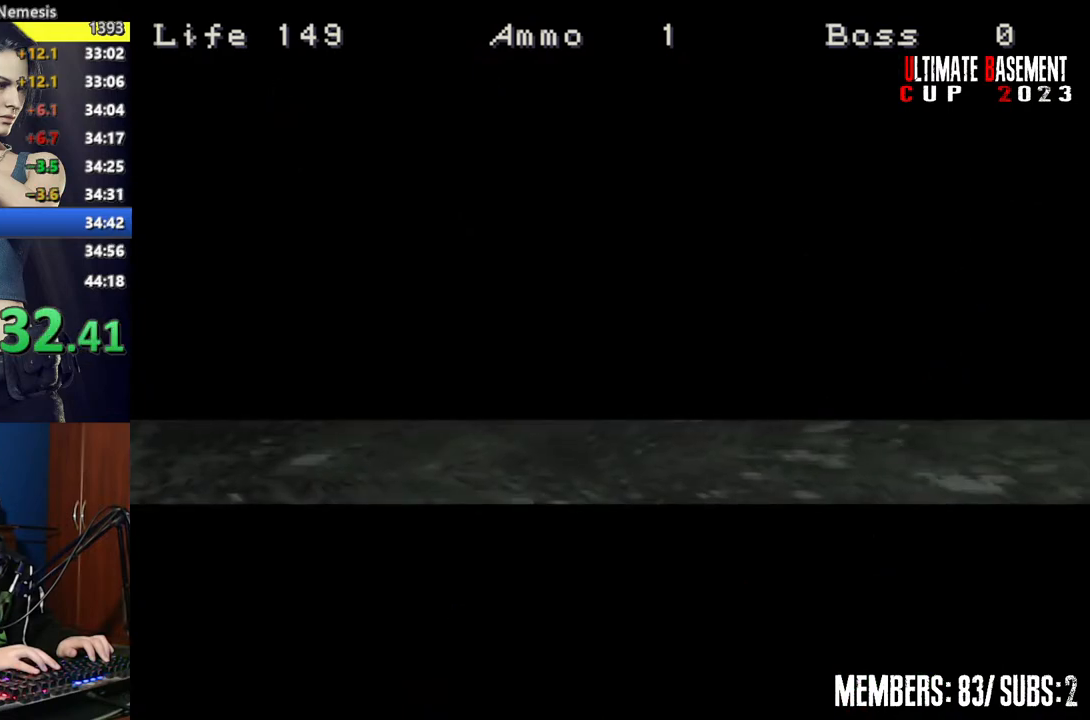
{"keys": ["shift", "w"], "events": [[17, "space", "down"], [117, "space", "up"]]}